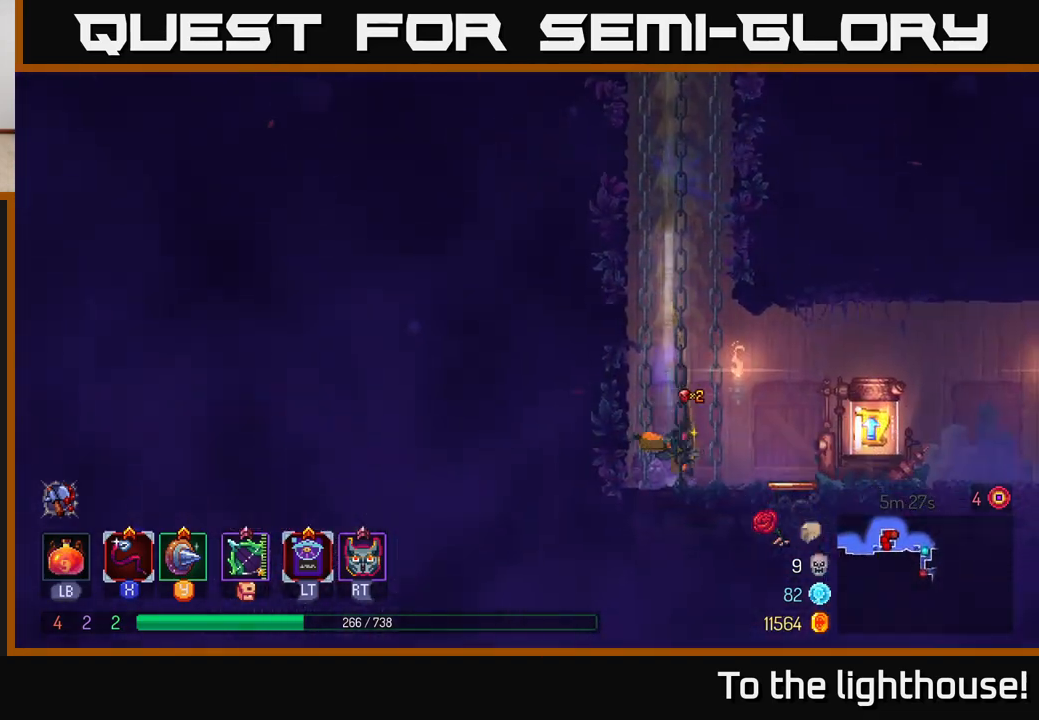
Gameplay with a controller (Xbox layout); each line is a JSON object with the inputs held at the frame after it. "events" lists button and stick changes between this image and that frame as [ms after this image, input, new state], when the widget could be followed in between.
{"buttons": [], "left_stick": "right", "right_stick": "center", "events": [[100, "B", "up"], [400, "R1", "down"], [483, "R1", "up"]]}
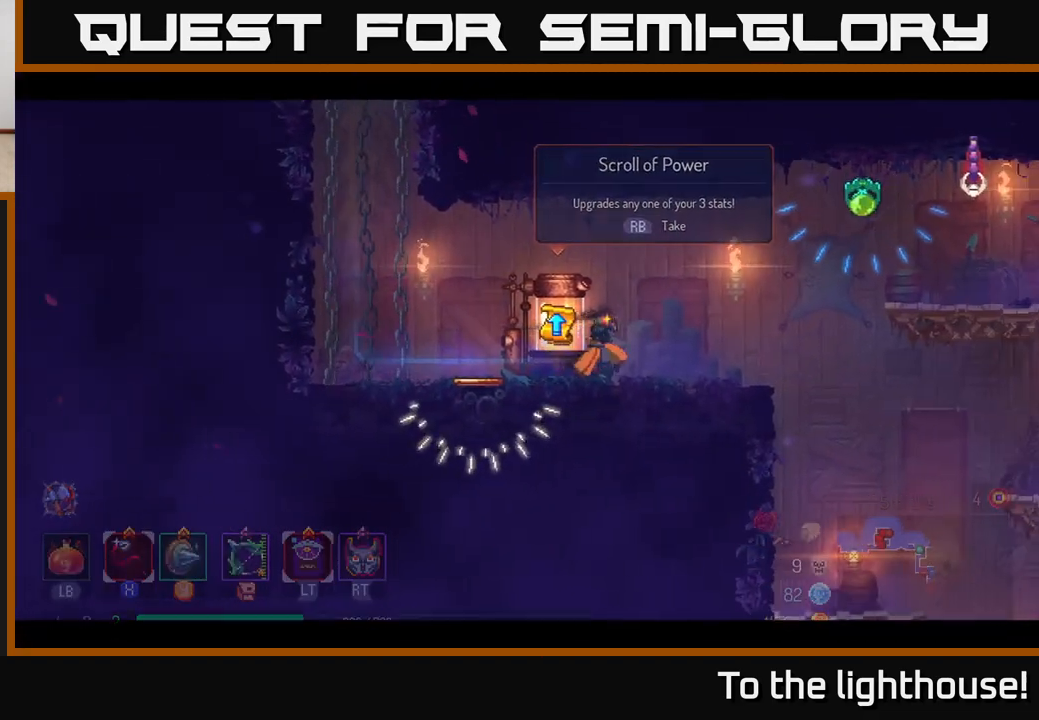
{"buttons": [], "left_stick": "center", "right_stick": "center", "events": [[50, "left_stick", "center"]]}
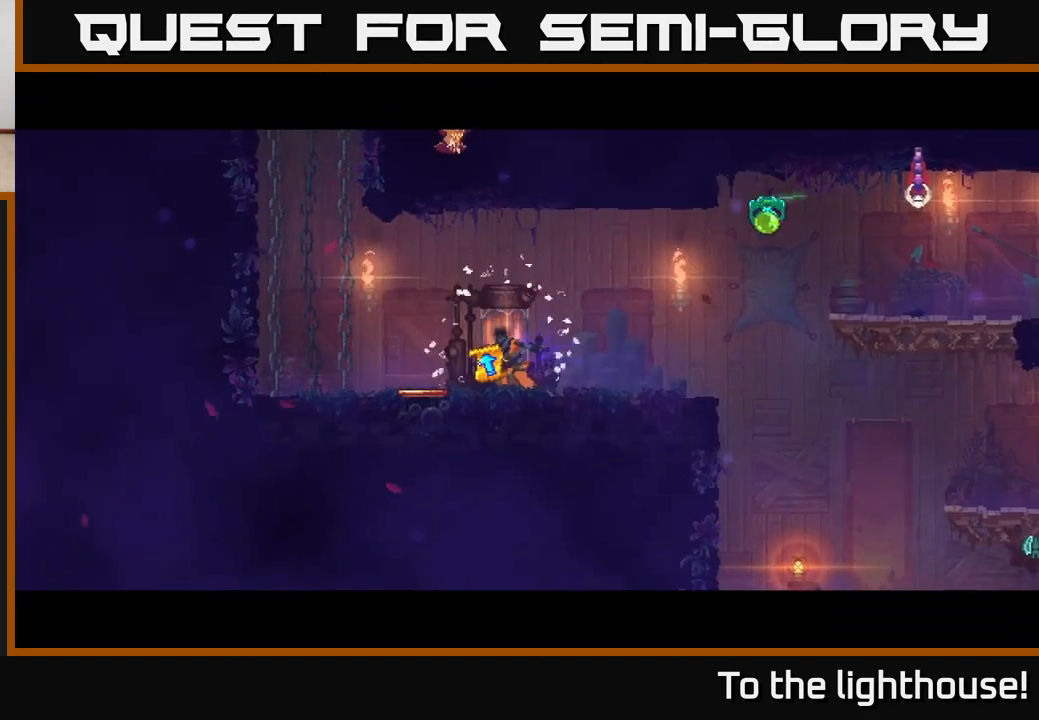
{"buttons": [], "left_stick": "center", "right_stick": "center", "events": []}
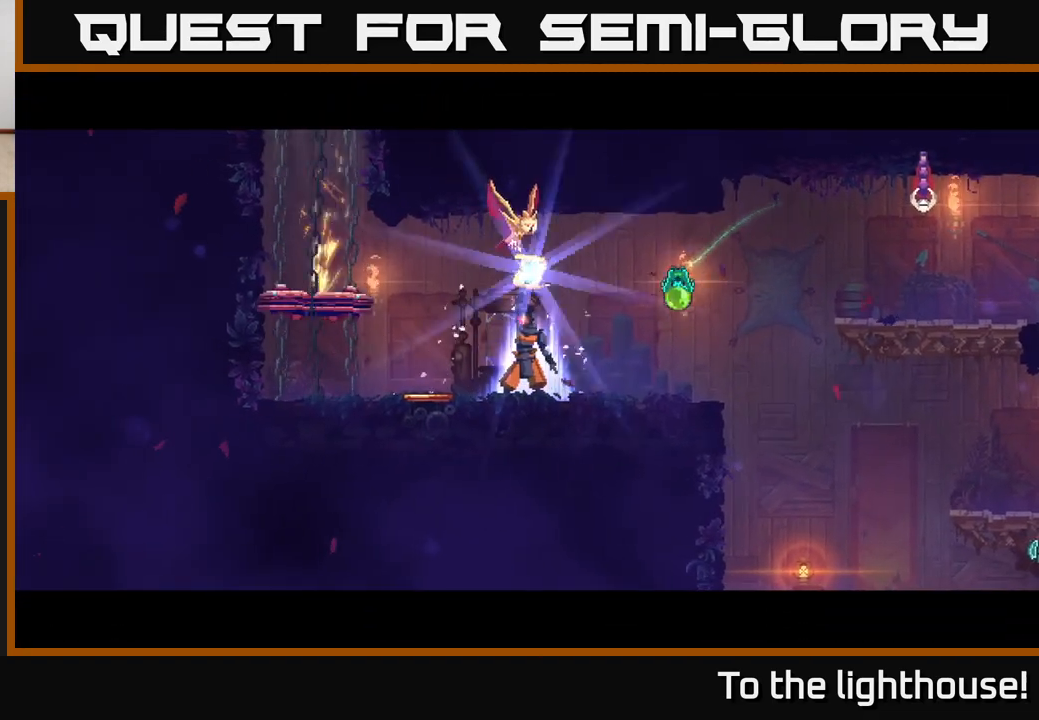
{"buttons": [], "left_stick": "center", "right_stick": "center", "events": []}
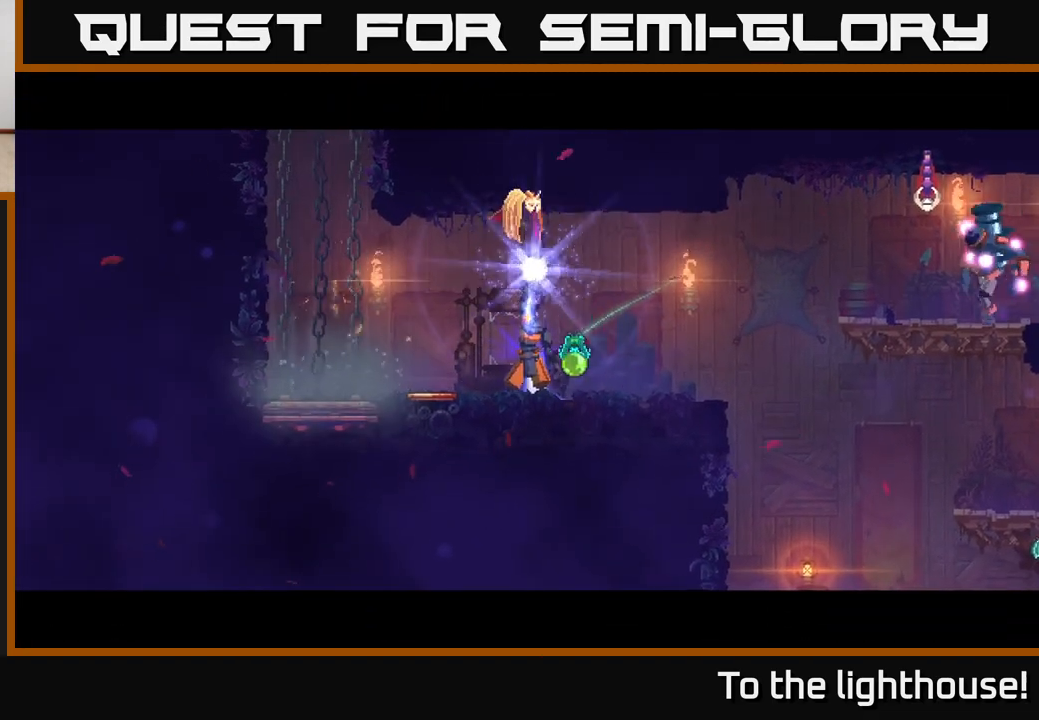
{"buttons": [], "left_stick": "center", "right_stick": "center", "events": []}
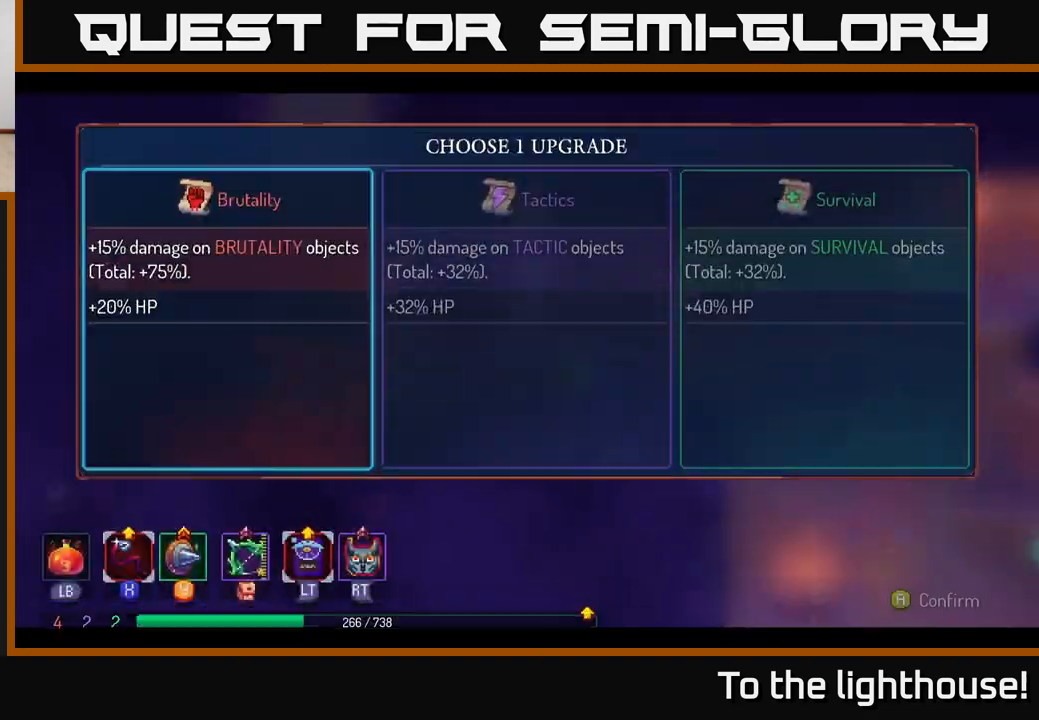
{"buttons": ["A"], "left_stick": "center", "right_stick": "center", "events": [[467, "A", "down"]]}
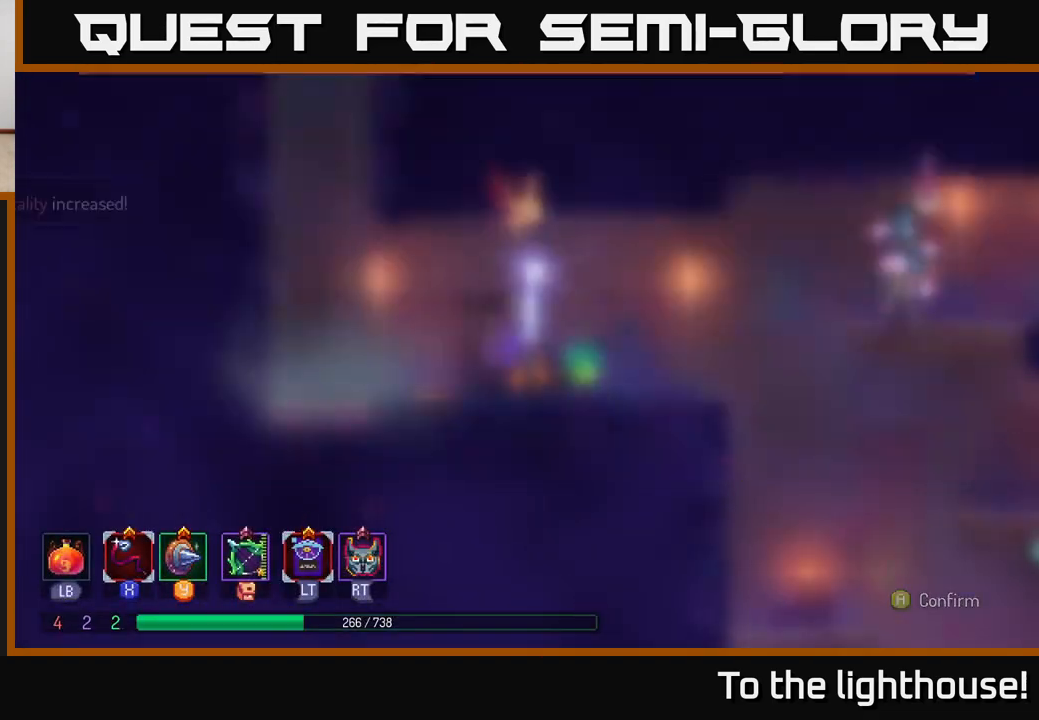
{"buttons": ["X"], "left_stick": "right", "right_stick": "center", "events": [[33, "A", "up"], [167, "left_stick", "left"], [350, "left_stick", "right"], [450, "X", "down"]]}
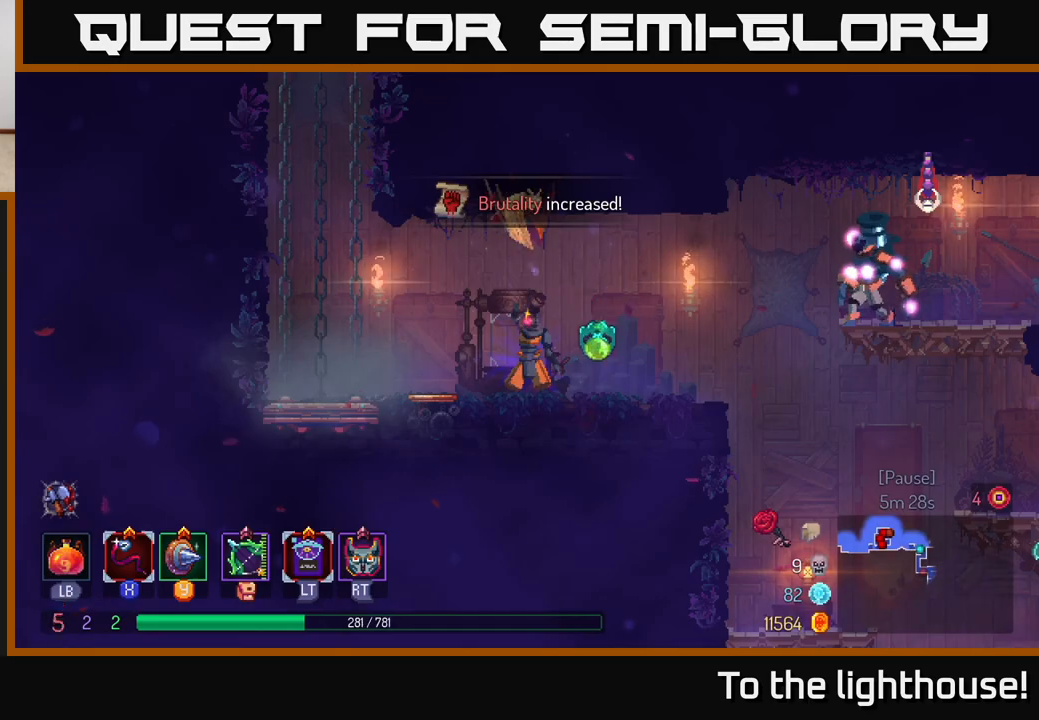
{"buttons": [], "left_stick": "right", "right_stick": "center", "events": [[50, "X", "up"], [150, "X", "down"], [217, "X", "up"], [300, "X", "down"], [400, "X", "up"]]}
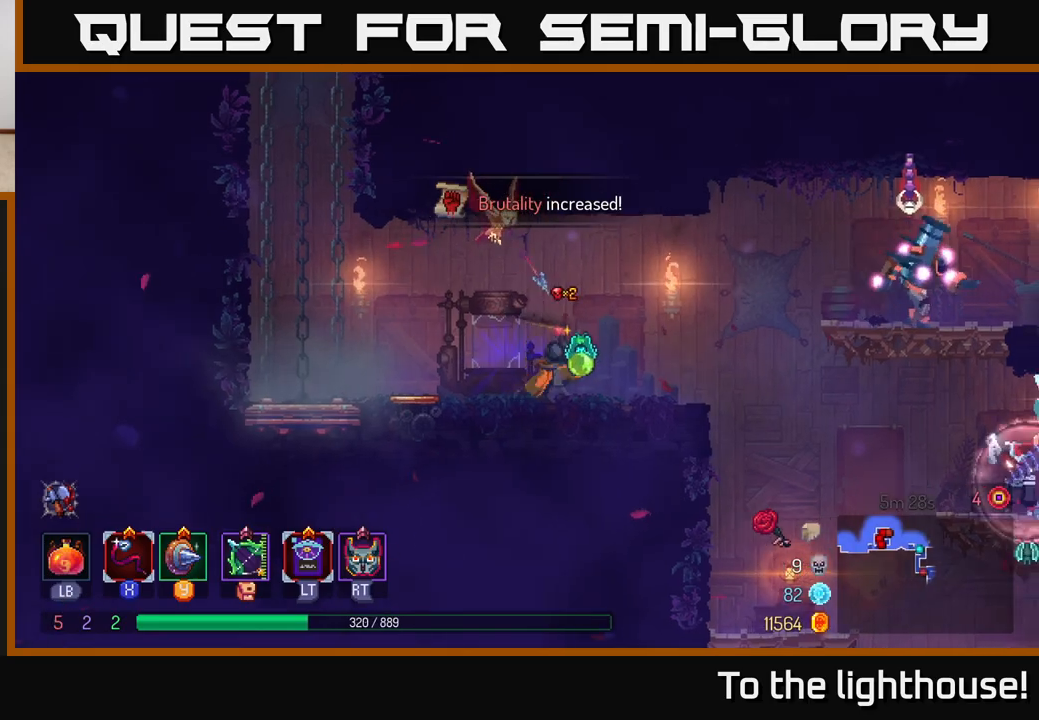
{"buttons": [], "left_stick": "right", "right_stick": "center", "events": [[267, "left_stick", "center"], [417, "left_stick", "right"]]}
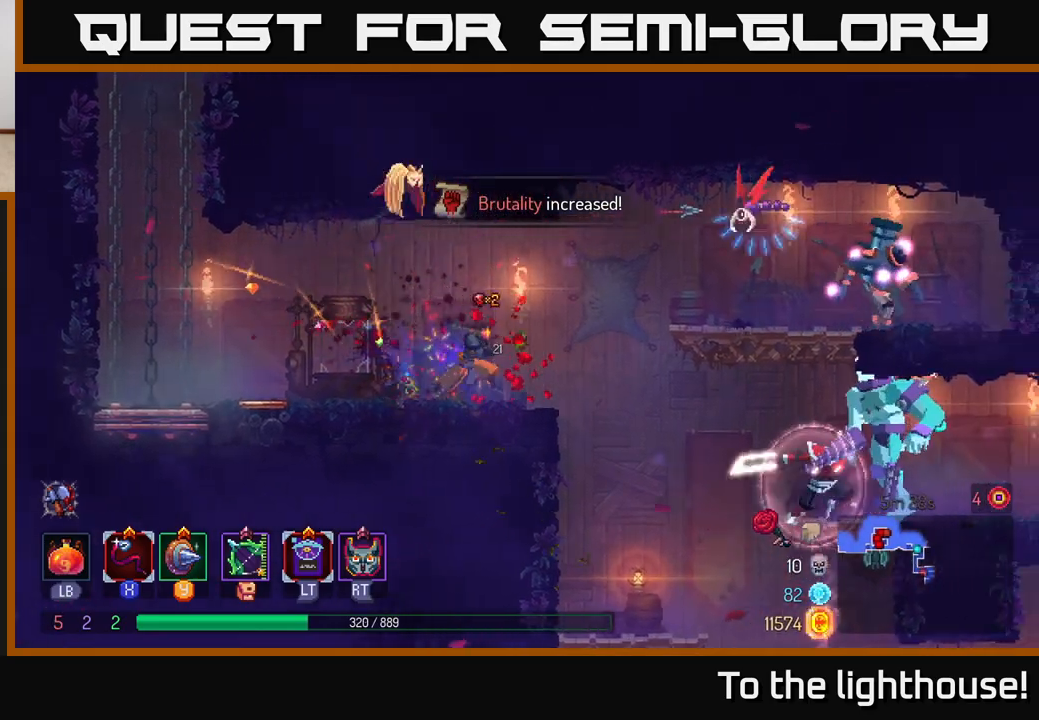
{"buttons": [], "left_stick": "right", "right_stick": "center", "events": [[33, "A", "down"], [283, "X", "down"], [300, "A", "up"], [367, "X", "up"]]}
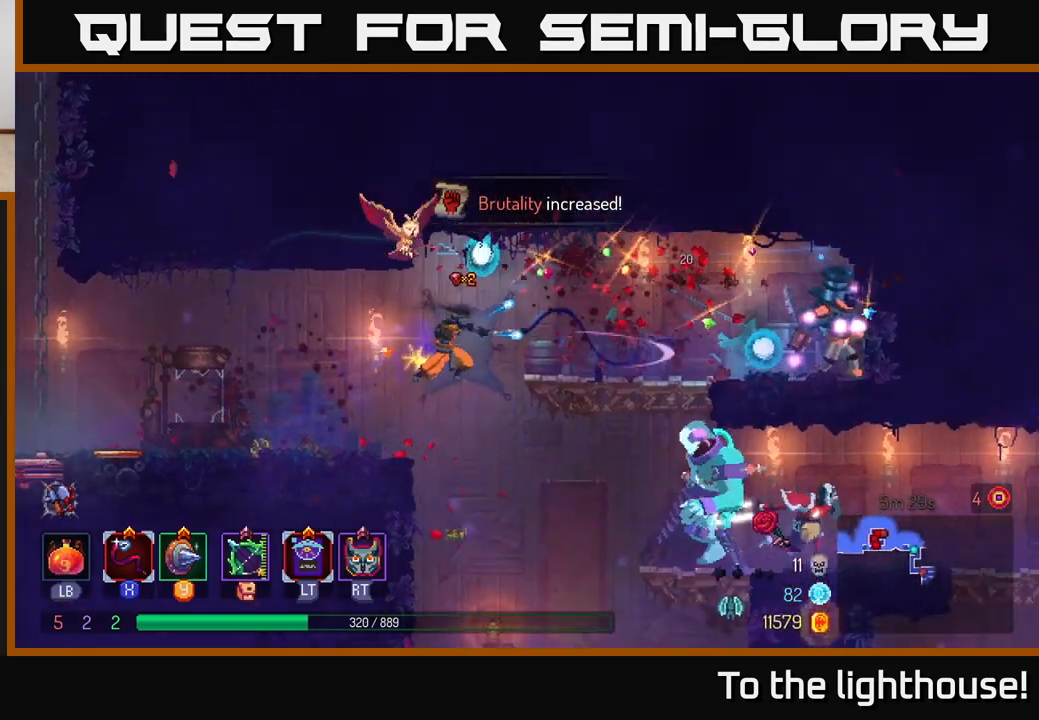
{"buttons": [], "left_stick": "right", "right_stick": "center", "events": [[167, "A", "down"], [333, "A", "up"], [400, "X", "down"], [483, "X", "up"]]}
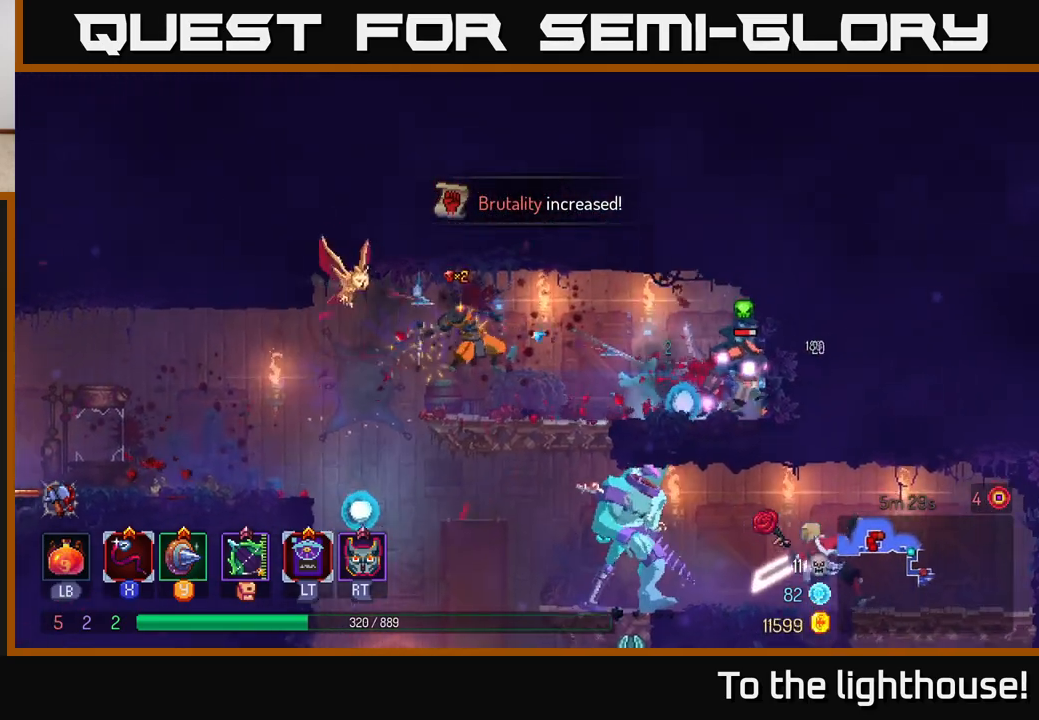
{"buttons": ["X"], "left_stick": "center", "right_stick": "center", "events": [[100, "X", "down"], [167, "X", "up"], [267, "X", "down"], [350, "X", "up"], [350, "left_stick", "center"], [450, "X", "down"]]}
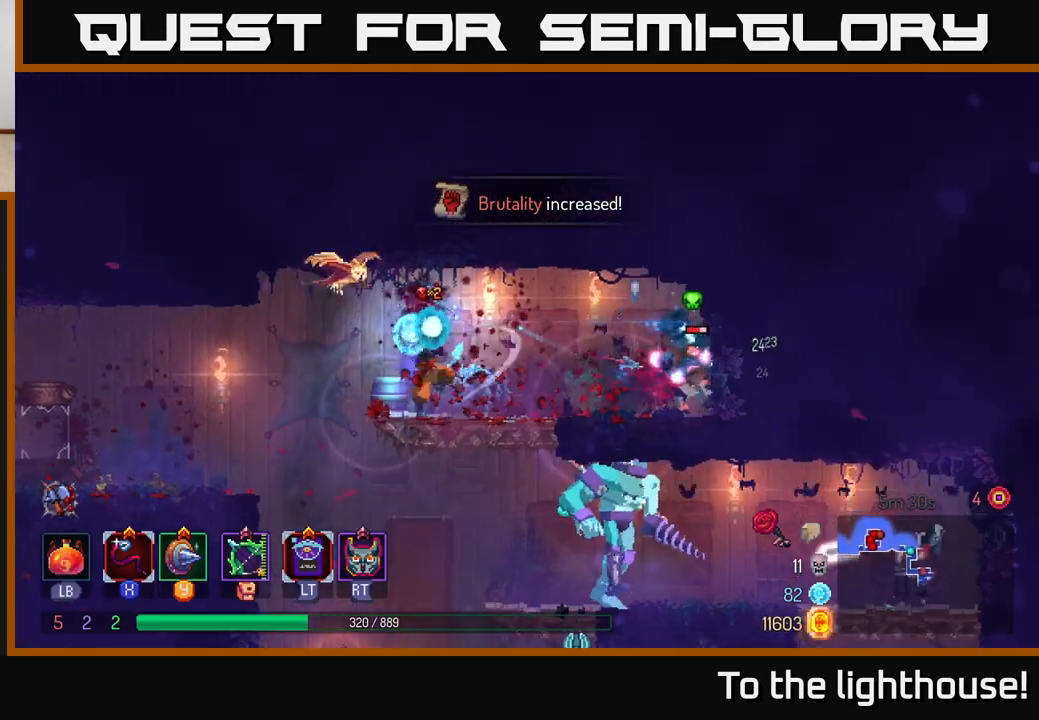
{"buttons": [], "left_stick": "center", "right_stick": "center", "events": [[33, "X", "up"], [383, "X", "down"], [467, "X", "up"]]}
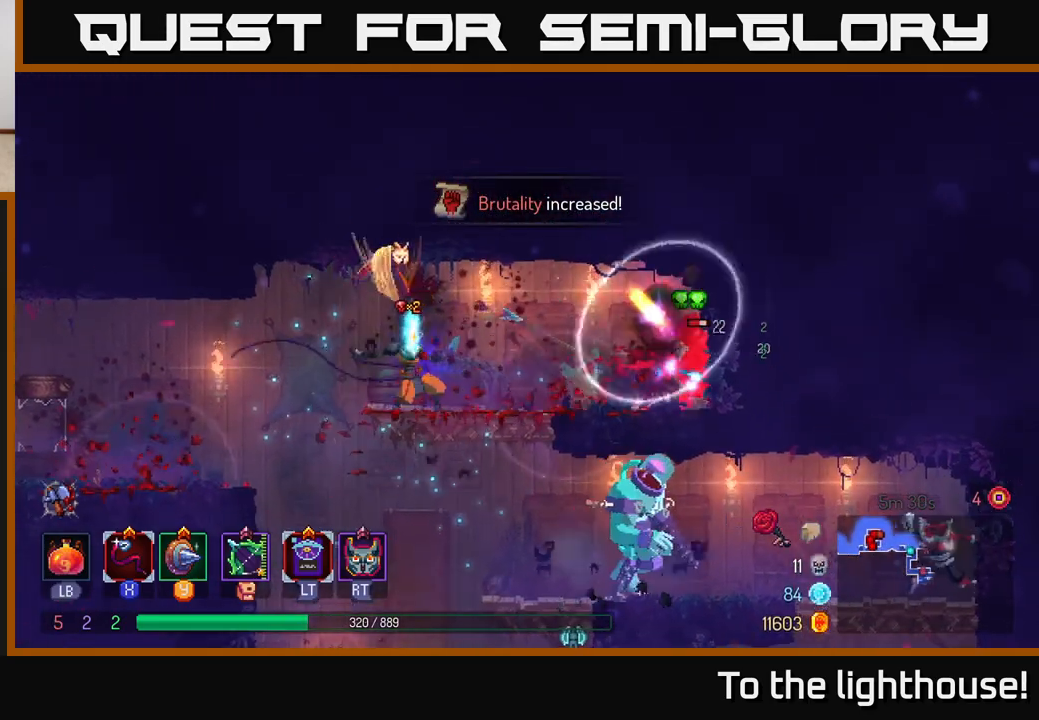
{"buttons": [], "left_stick": "right", "right_stick": "center", "events": [[67, "left_stick", "right"], [317, "B", "down"], [483, "B", "up"]]}
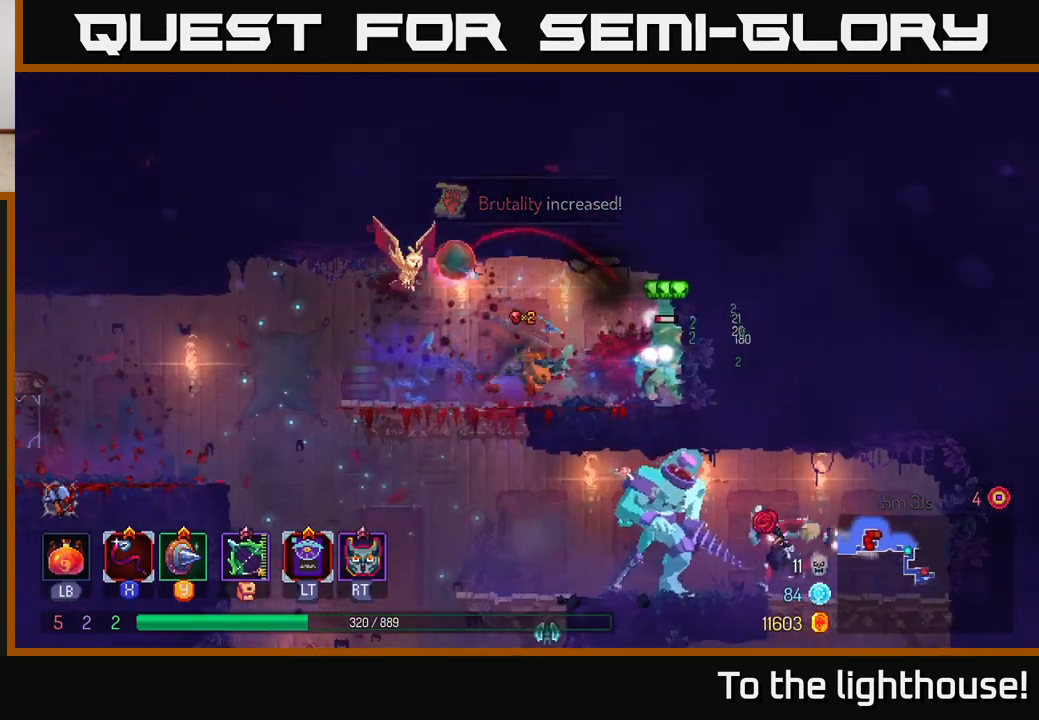
{"buttons": [], "left_stick": "right", "right_stick": "center", "events": [[167, "left_stick", "up-right"], [317, "left_stick", "right"]]}
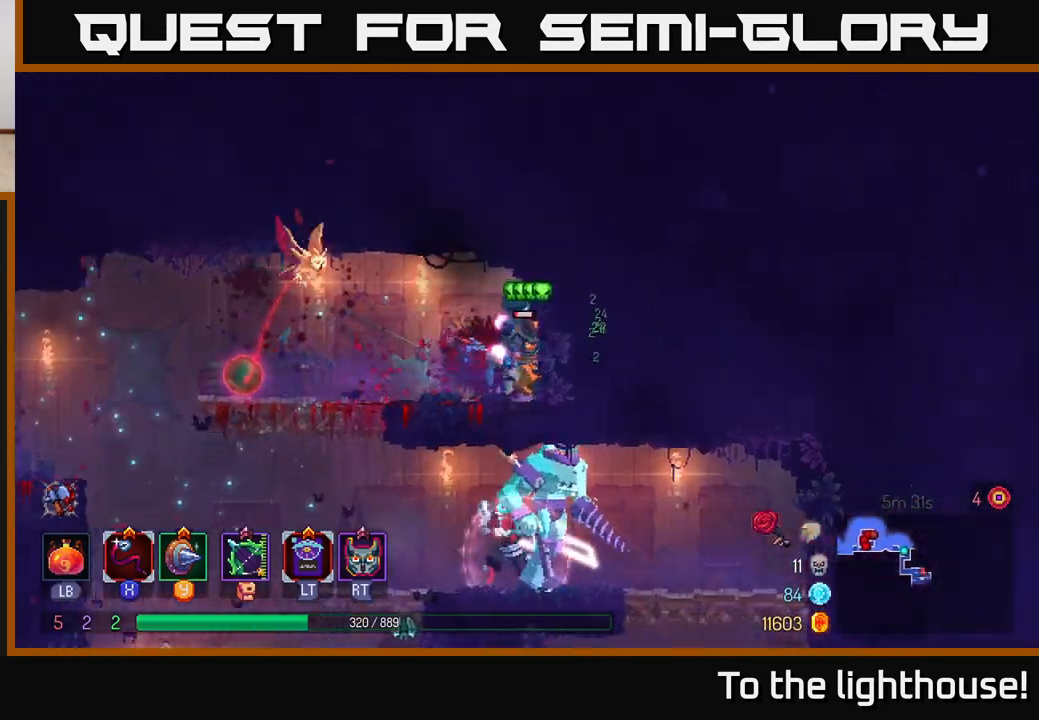
{"buttons": [], "left_stick": "center", "right_stick": "center", "events": [[67, "left_stick", "center"]]}
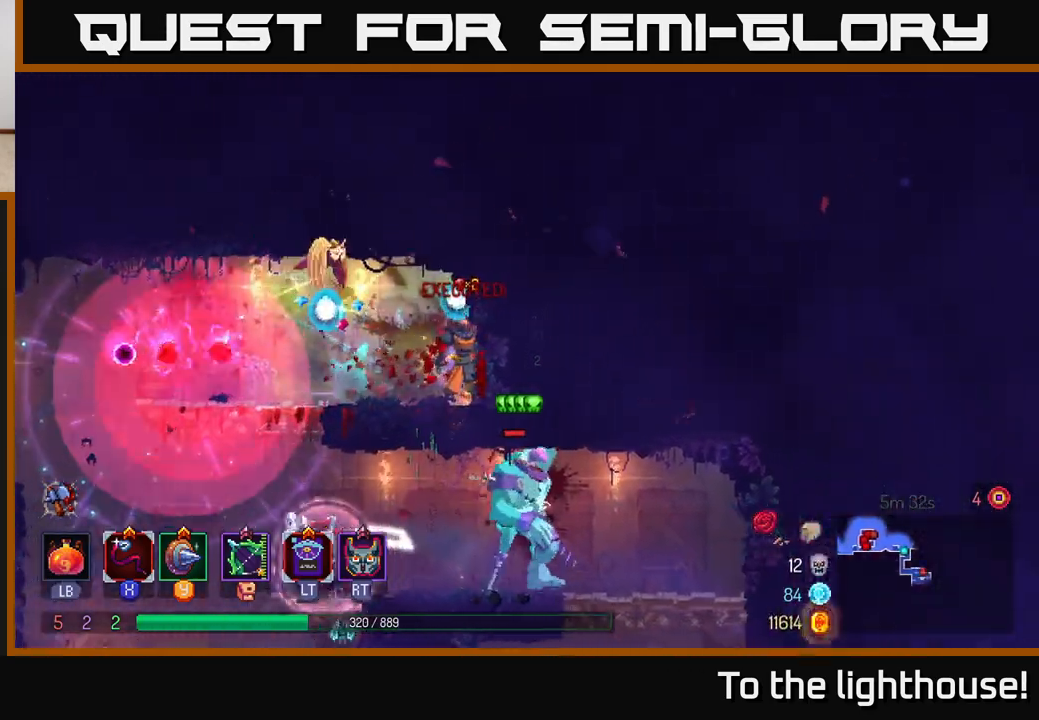
{"buttons": [], "left_stick": "center", "right_stick": "center", "events": []}
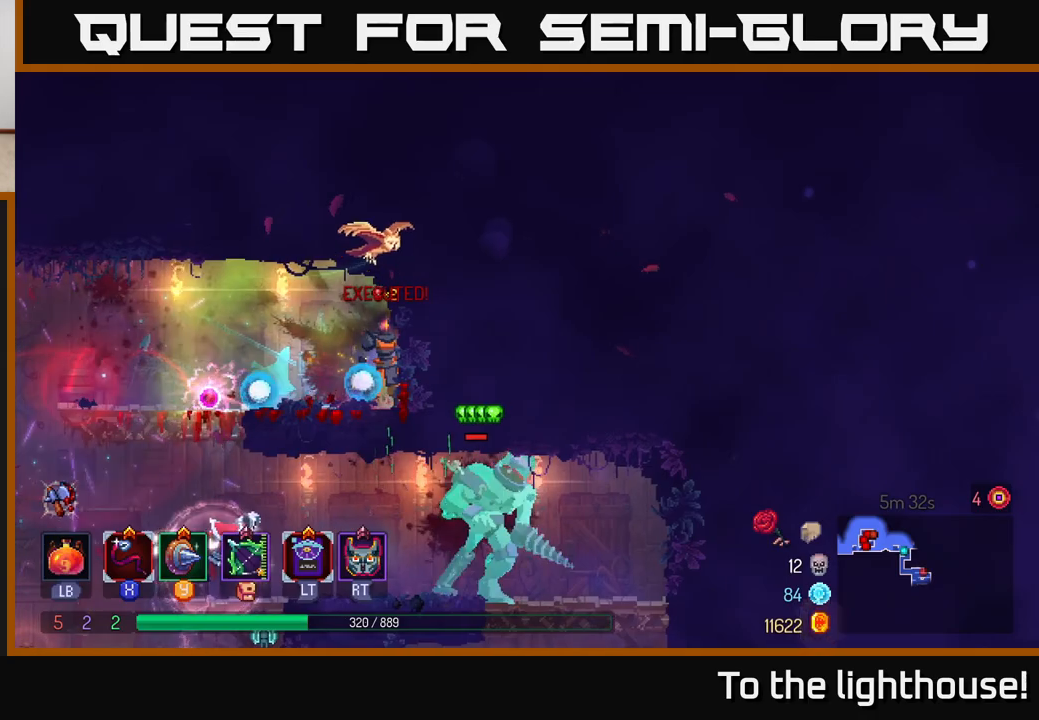
{"buttons": [], "left_stick": "left", "right_stick": "center", "events": [[383, "left_stick", "left"]]}
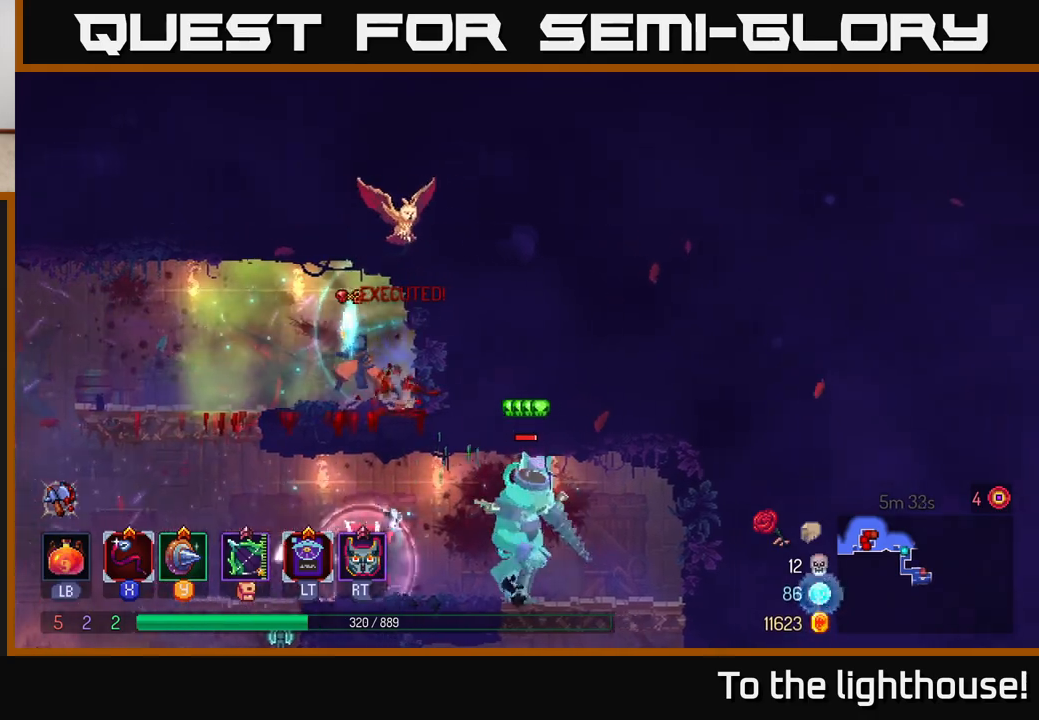
{"buttons": [], "left_stick": "down", "right_stick": "center", "events": [[317, "A", "down"], [317, "left_stick", "down"], [400, "A", "up"]]}
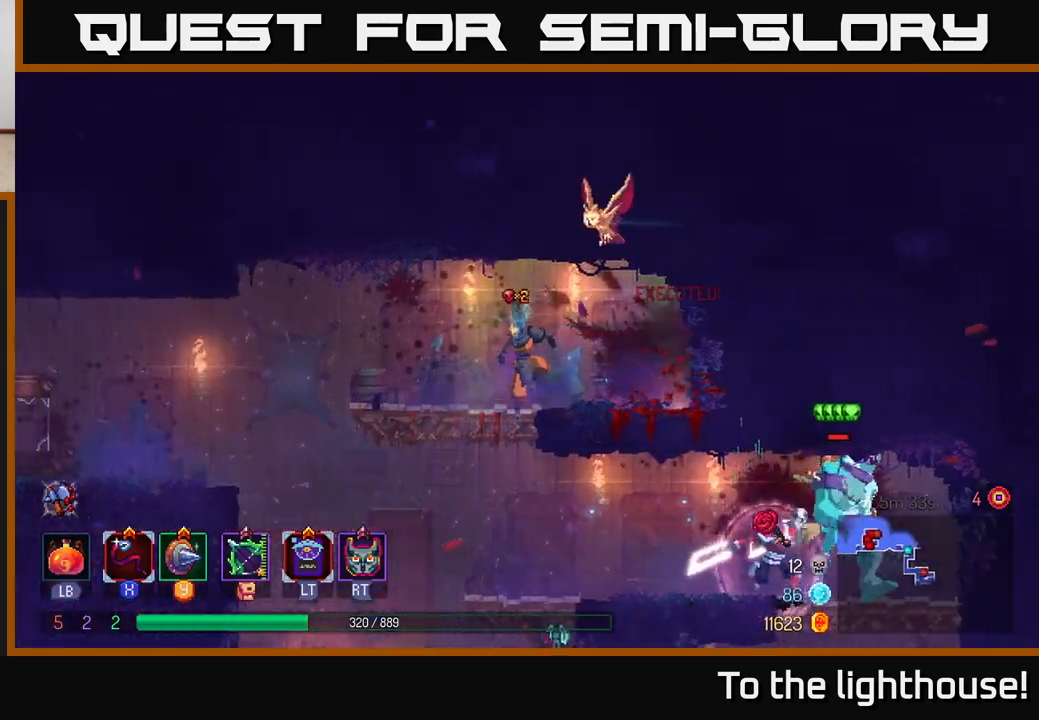
{"buttons": [], "left_stick": "right", "right_stick": "center", "events": [[33, "left_stick", "center"], [133, "left_stick", "right"], [400, "X", "down"], [500, "X", "up"]]}
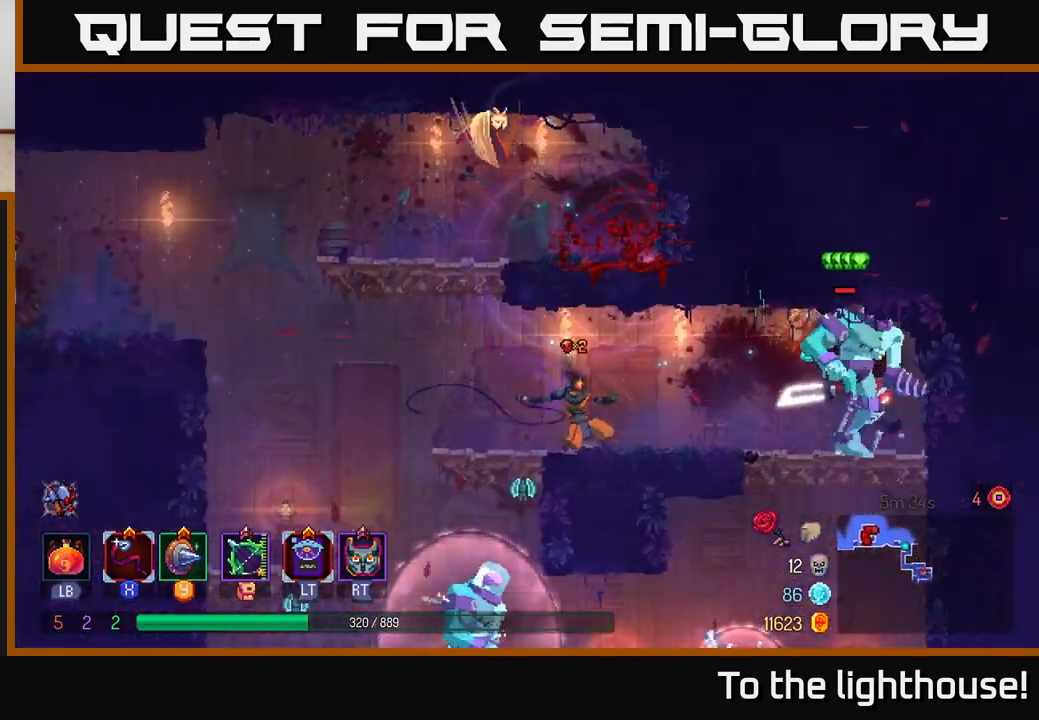
{"buttons": [], "left_stick": "center", "right_stick": "center", "events": [[67, "X", "down"], [150, "X", "up"], [150, "left_stick", "center"], [217, "X", "down"], [300, "X", "up"], [367, "X", "down"], [467, "X", "up"]]}
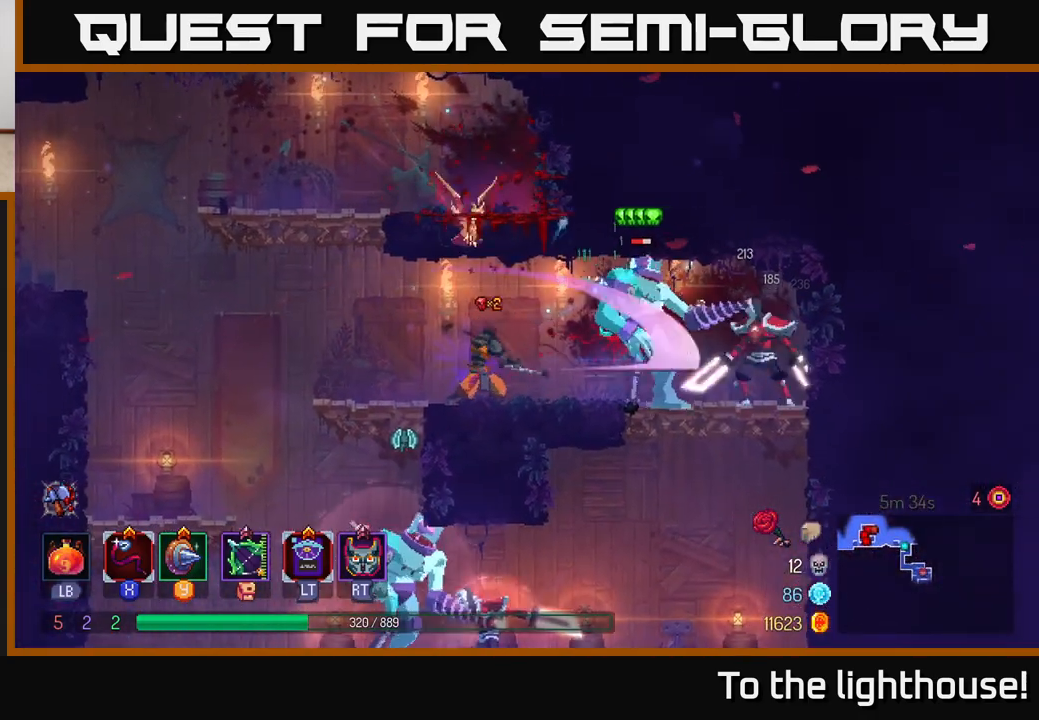
{"buttons": ["X"], "left_stick": "center", "right_stick": "center", "events": [[33, "X", "down"], [133, "X", "up"], [183, "X", "down"], [300, "X", "up"], [350, "X", "down"], [467, "X", "up"], [500, "X", "down"]]}
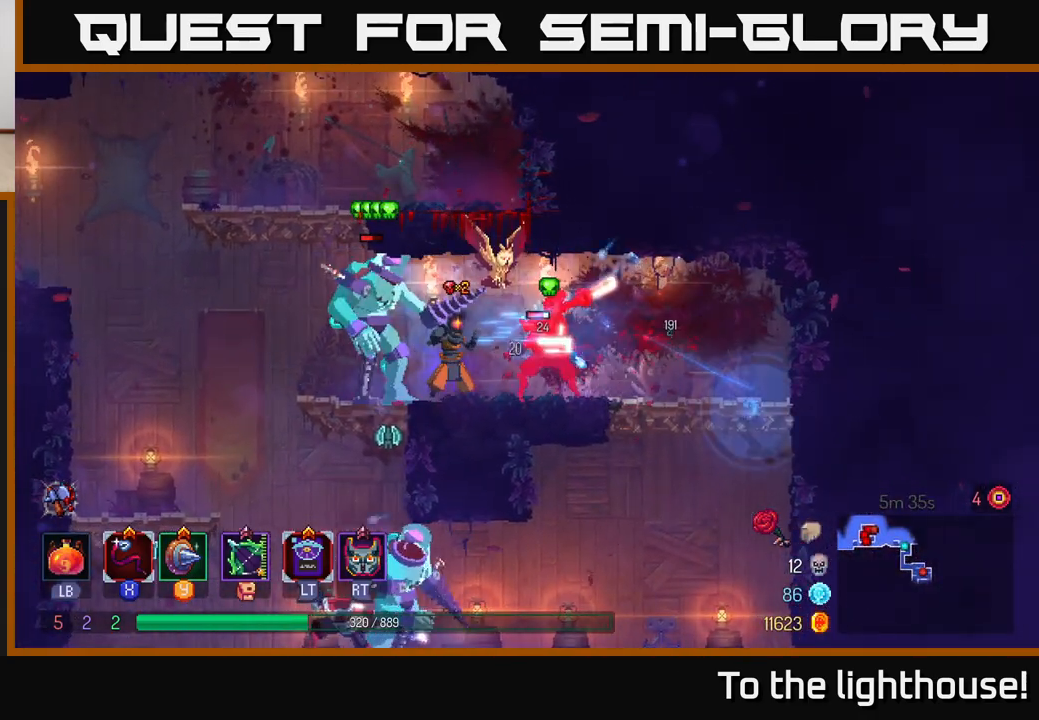
{"buttons": [], "left_stick": "right", "right_stick": "center", "events": [[33, "left_stick", "right"], [100, "X", "up"], [200, "B", "down"], [283, "B", "up"], [333, "B", "down"], [467, "B", "up"]]}
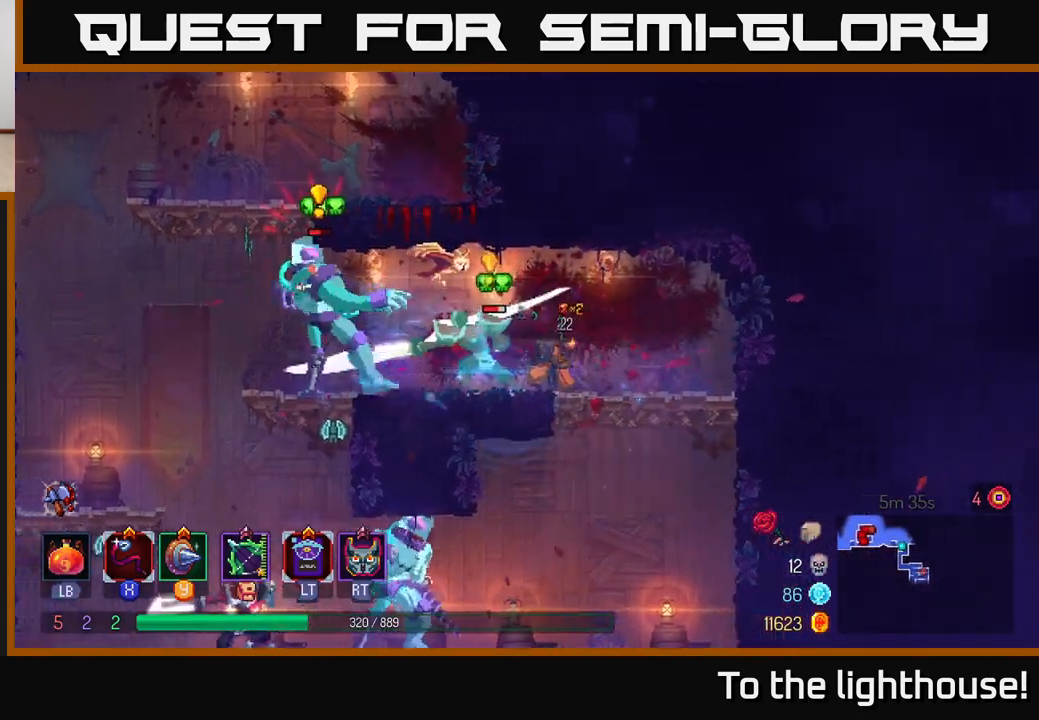
{"buttons": [], "left_stick": "center", "right_stick": "center", "events": [[200, "left_stick", "left"], [217, "X", "down"], [300, "X", "up"], [383, "X", "down"], [467, "X", "up"], [483, "left_stick", "center"]]}
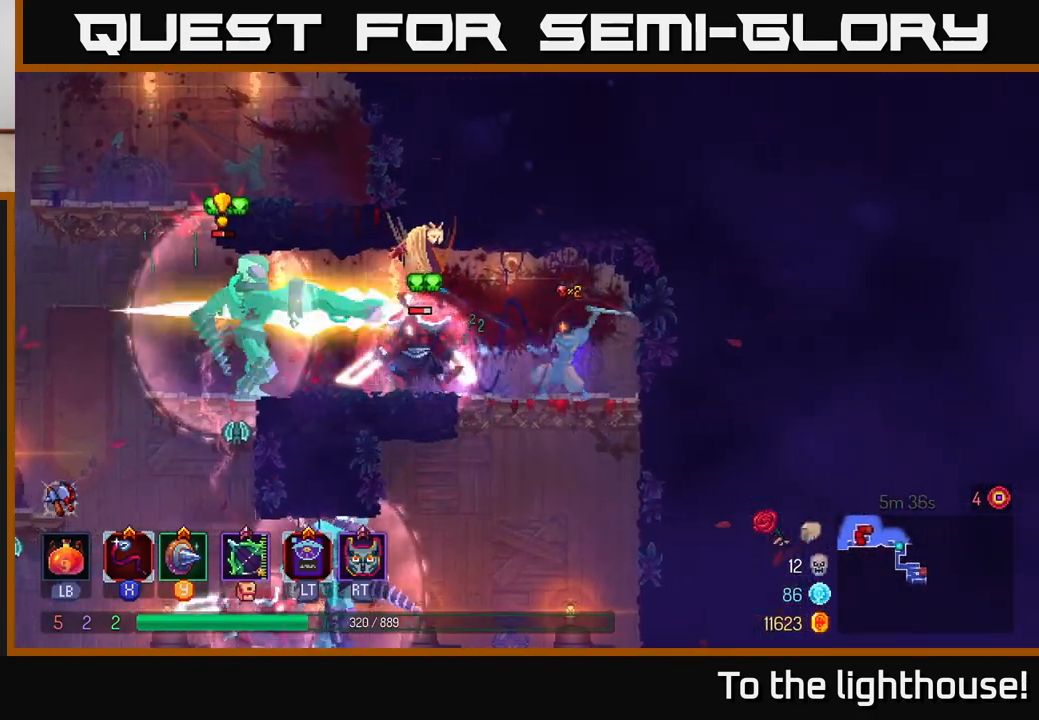
{"buttons": [], "left_stick": "down", "right_stick": "center", "events": [[50, "X", "down"], [167, "X", "up"], [233, "X", "down"], [333, "X", "up"], [467, "left_stick", "down"]]}